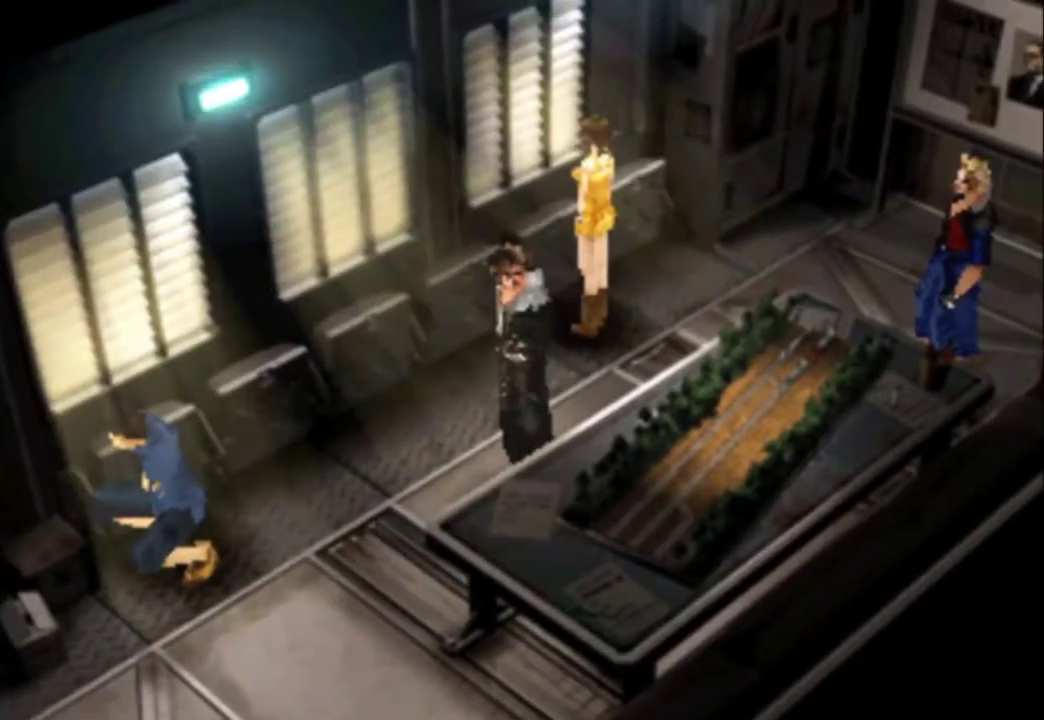
Gameplay with a controller (PlayStation layout); each line is a JSON object with the inputs held at the frame after it. "events" lists button and stick changes between this image and that frame as [ms after this image, input, new state], when the widget could be followed in between. Not read: L3 R3 left_stick right_stick.
{"buttons": ["CIRCLE", "DPAD_DOWN"], "events": [[17, "CIRCLE", "up"], [83, "CIRCLE", "down"], [83, "DPAD_DOWN", "up"], [133, "CIRCLE", "up"], [333, "DPAD_DOWN", "down"], [367, "CIRCLE", "down"], [433, "CIRCLE", "up"], [500, "CIRCLE", "down"]]}
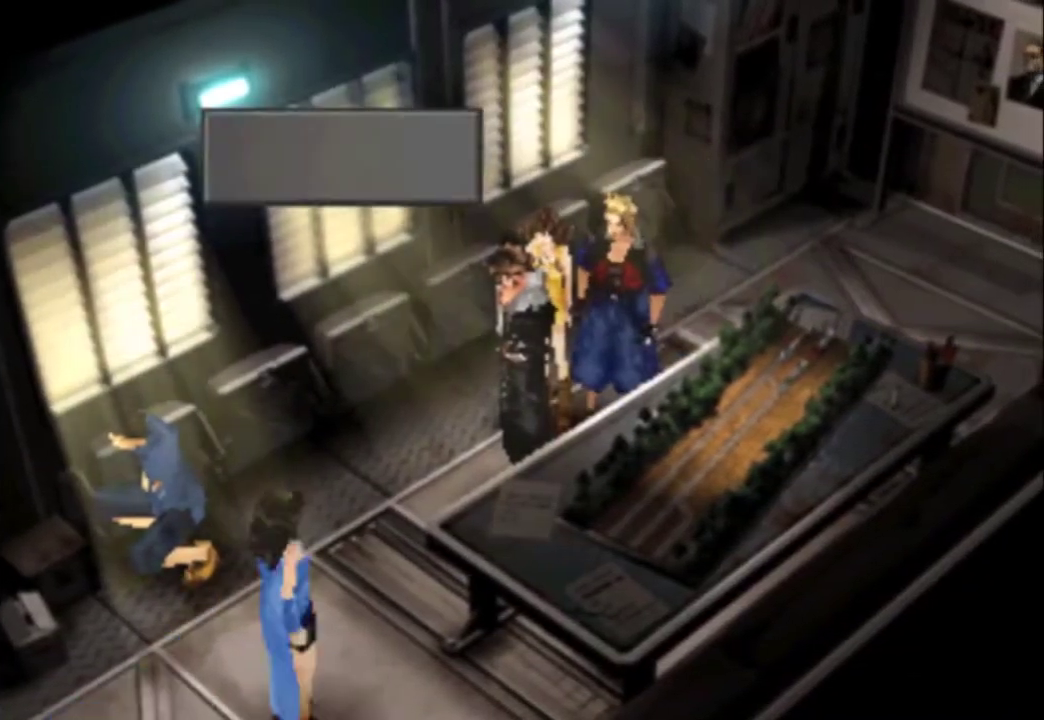
{"buttons": ["DPAD_DOWN"], "events": [[67, "CIRCLE", "up"], [133, "CIRCLE", "down"], [200, "CIRCLE", "up"], [300, "CIRCLE", "down"], [400, "CIRCLE", "up"]]}
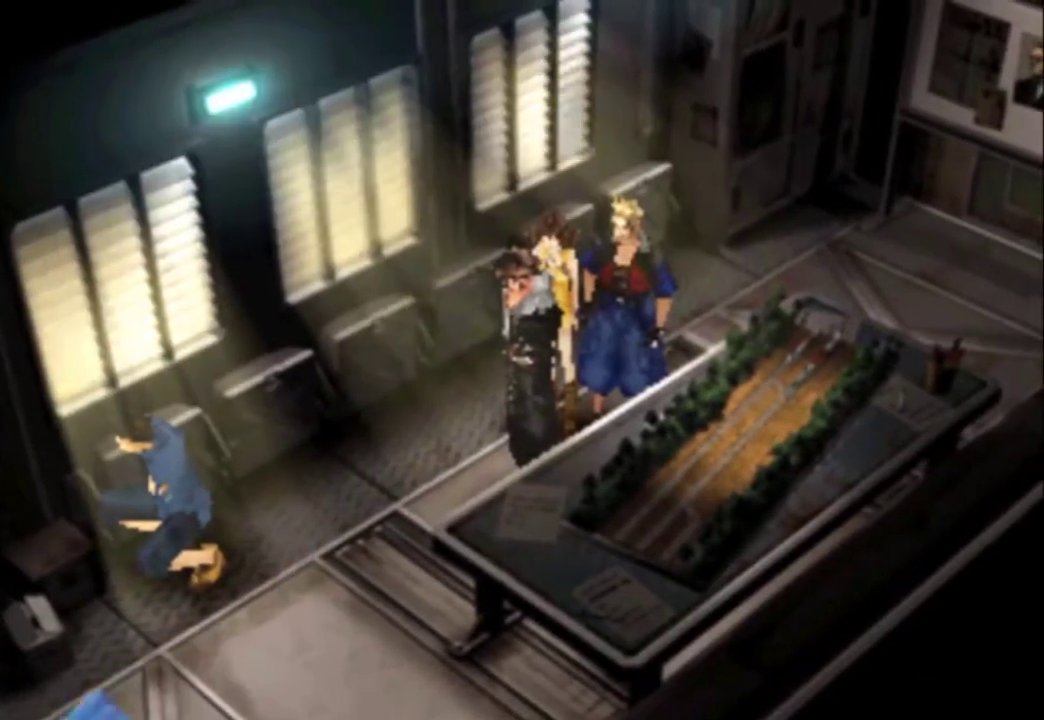
{"buttons": ["DPAD_DOWN"], "events": []}
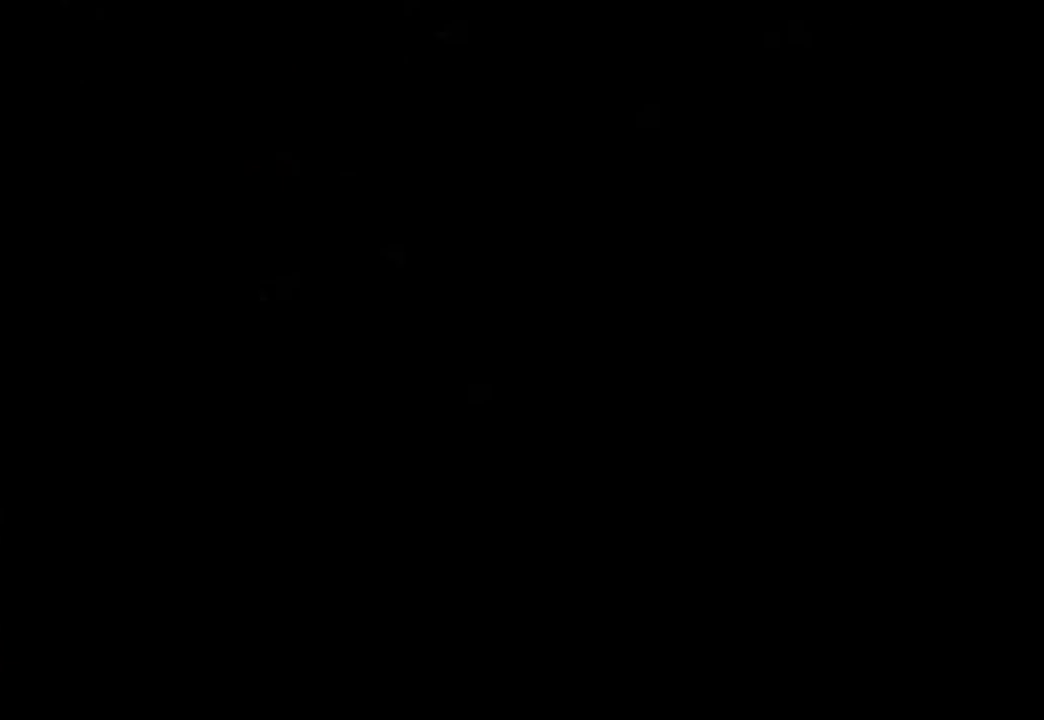
{"buttons": [], "events": [[367, "DPAD_DOWN", "up"]]}
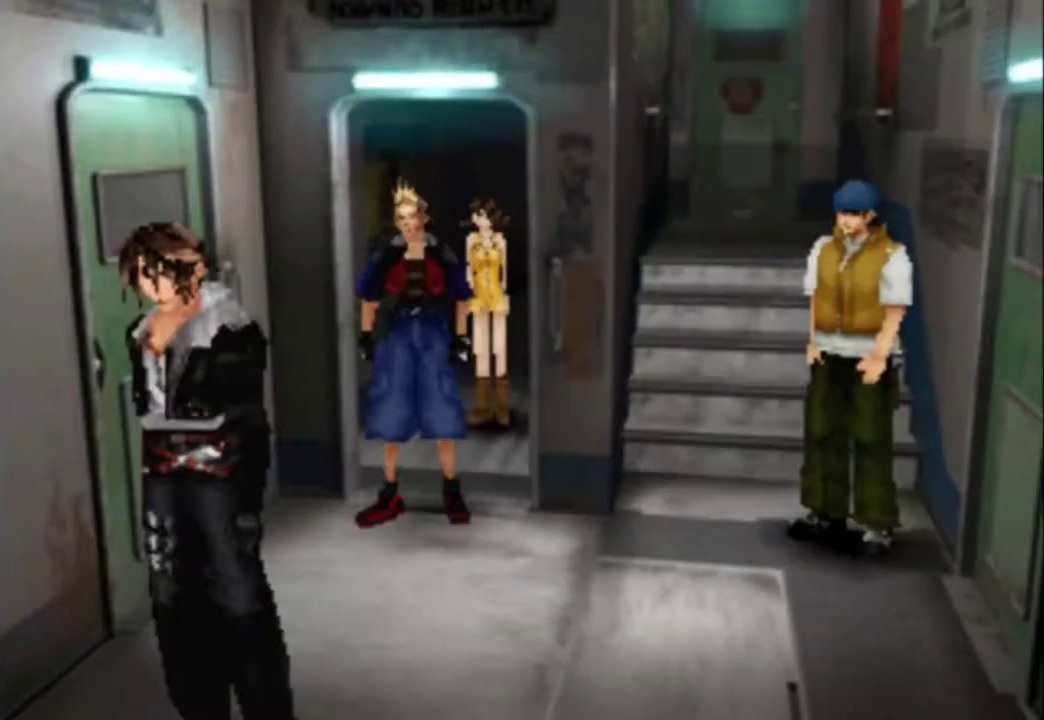
{"buttons": ["CIRCLE", "DPAD_UP", "DPAD_RIGHT"], "events": [[33, "DPAD_DOWN", "down"], [33, "DPAD_RIGHT", "down"], [100, "DPAD_DOWN", "up"], [200, "DPAD_UP", "down"], [300, "CIRCLE", "down"]]}
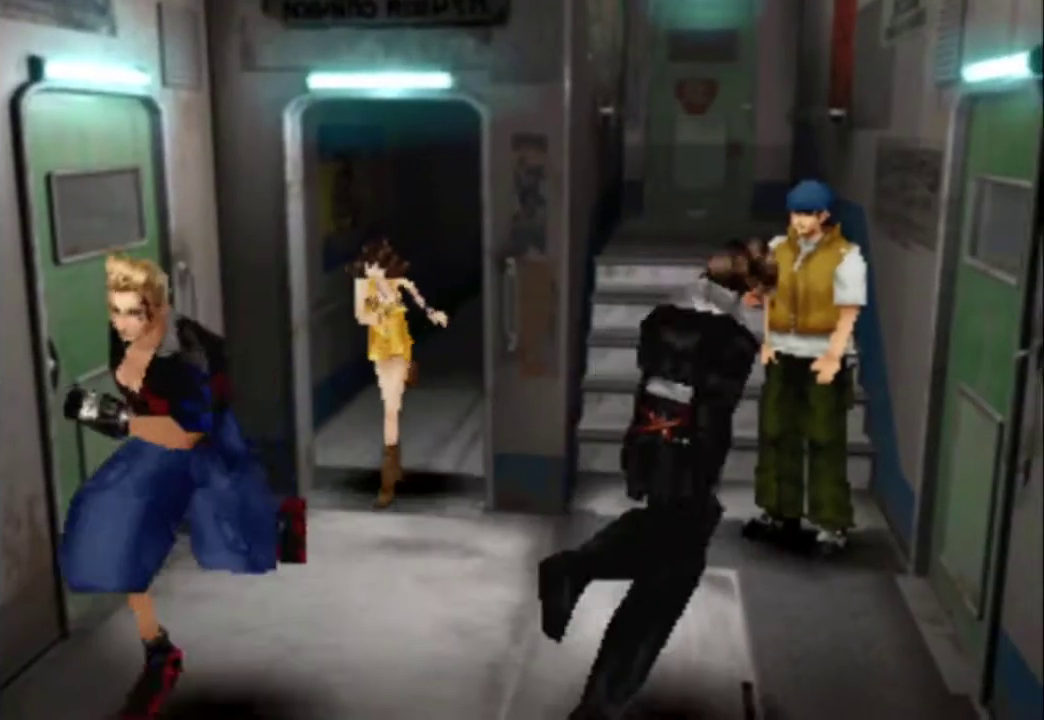
{"buttons": ["CIRCLE"], "events": [[150, "DPAD_RIGHT", "up"], [450, "DPAD_UP", "up"]]}
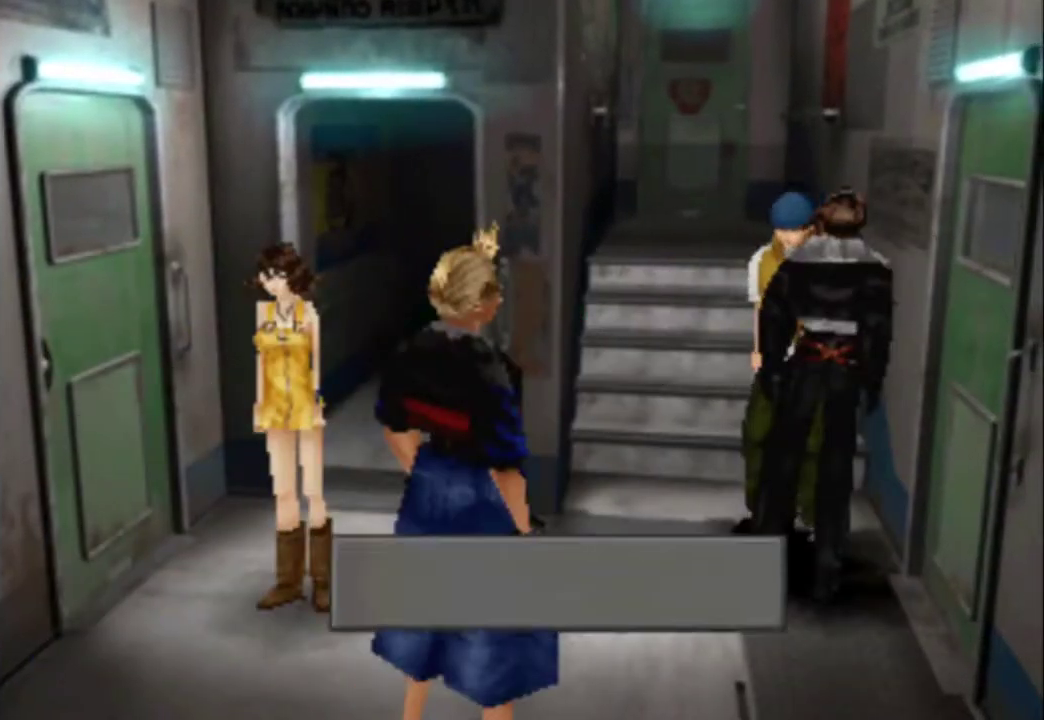
{"buttons": ["CIRCLE"], "events": [[117, "CIRCLE", "up"], [183, "CIRCLE", "down"], [183, "R1", "down"], [250, "R1", "up"], [383, "CIRCLE", "up"], [450, "CIRCLE", "down"]]}
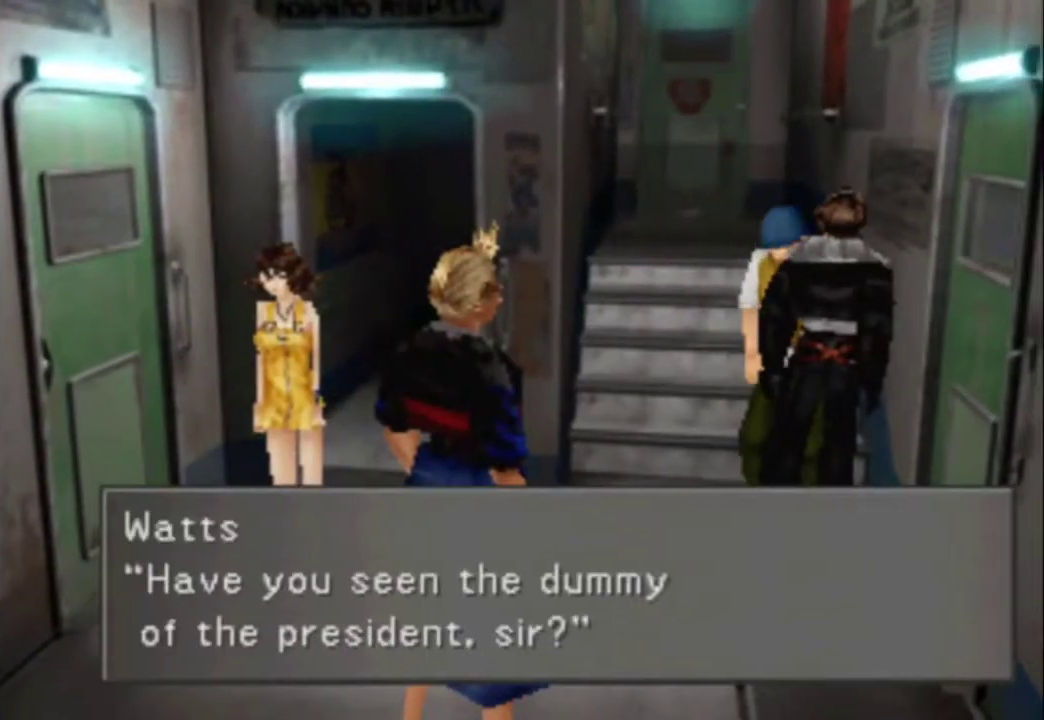
{"buttons": ["CIRCLE"], "events": [[33, "CIRCLE", "up"], [200, "CIRCLE", "down"], [300, "CIRCLE", "up"], [367, "CIRCLE", "down"], [433, "CIRCLE", "up"], [500, "CIRCLE", "down"]]}
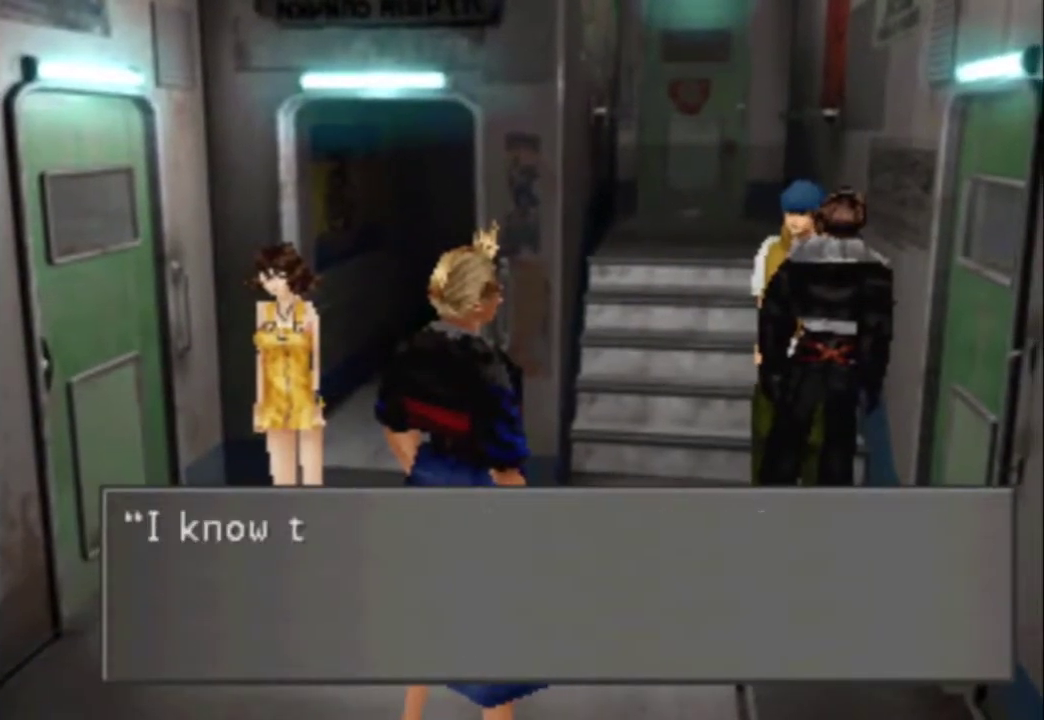
{"buttons": [], "events": [[67, "CIRCLE", "up"], [267, "CIRCLE", "down"], [333, "CIRCLE", "up"]]}
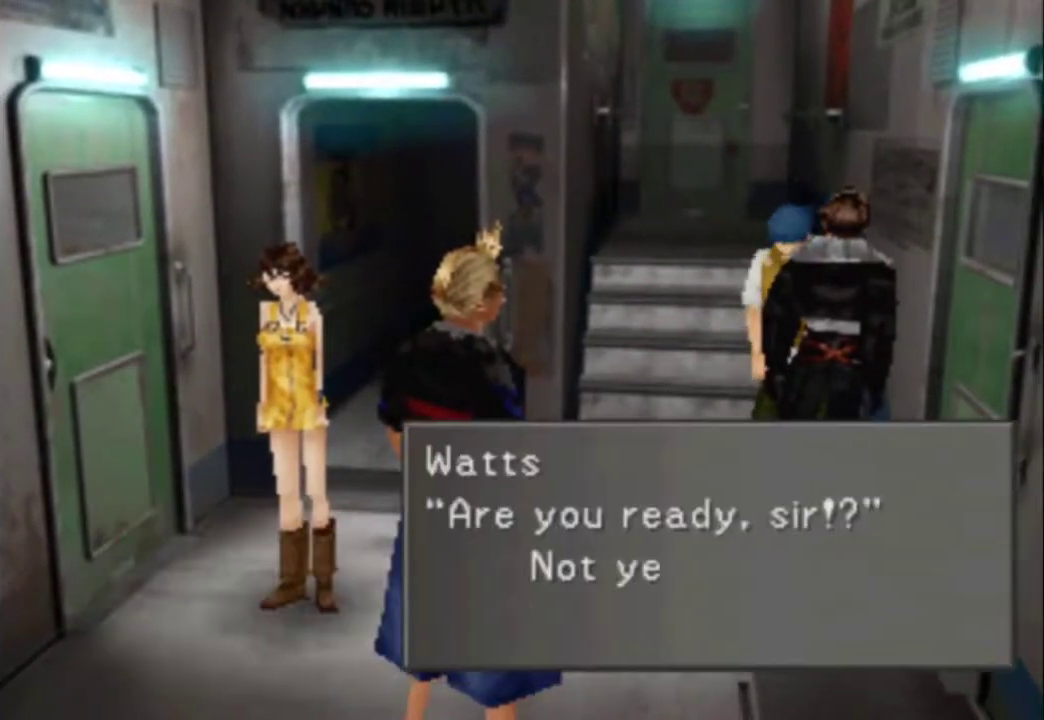
{"buttons": [], "events": [[317, "DPAD_DOWN", "down"], [417, "CIRCLE", "down"], [417, "DPAD_DOWN", "up"], [483, "CIRCLE", "up"]]}
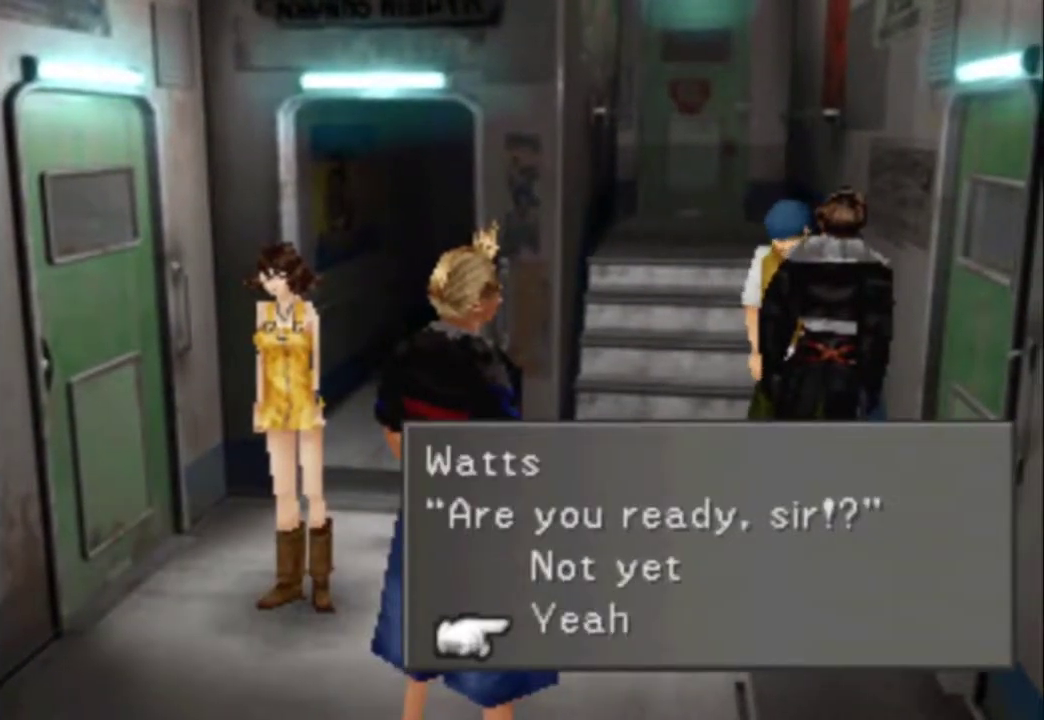
{"buttons": ["CIRCLE"], "events": [[300, "CIRCLE", "down"], [400, "CIRCLE", "up"], [467, "CIRCLE", "down"]]}
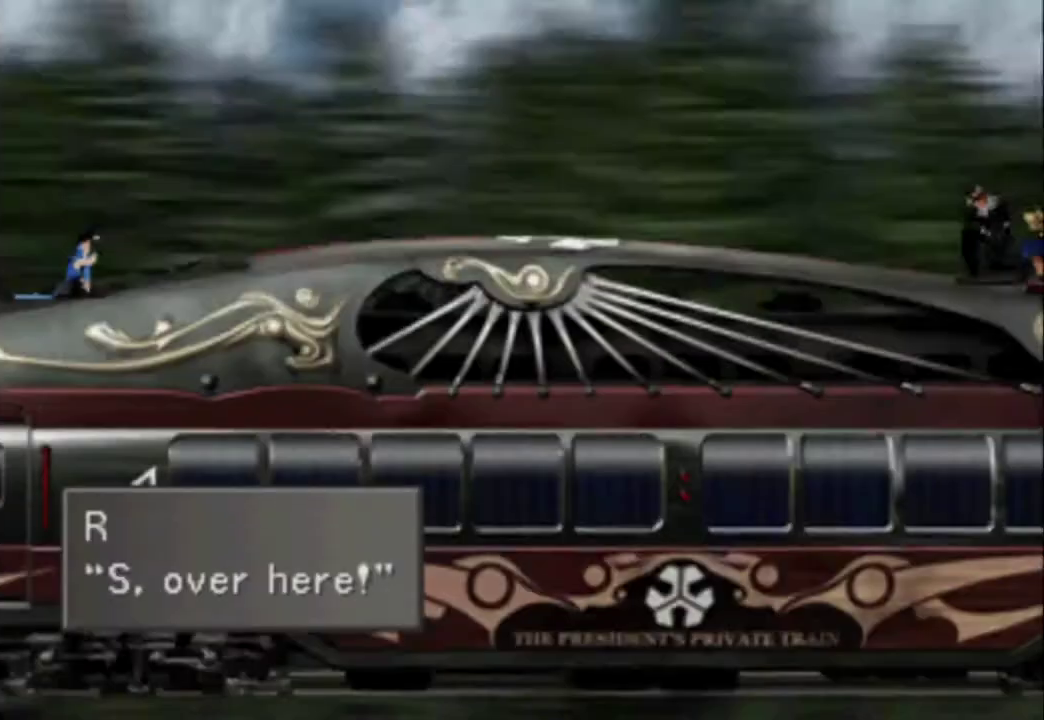
{"buttons": ["DPAD_LEFT"], "events": [[33, "CIRCLE", "up"], [133, "DPAD_LEFT", "down"], [233, "CIRCLE", "down"], [300, "CIRCLE", "up"], [367, "CIRCLE", "down"], [467, "CIRCLE", "up"]]}
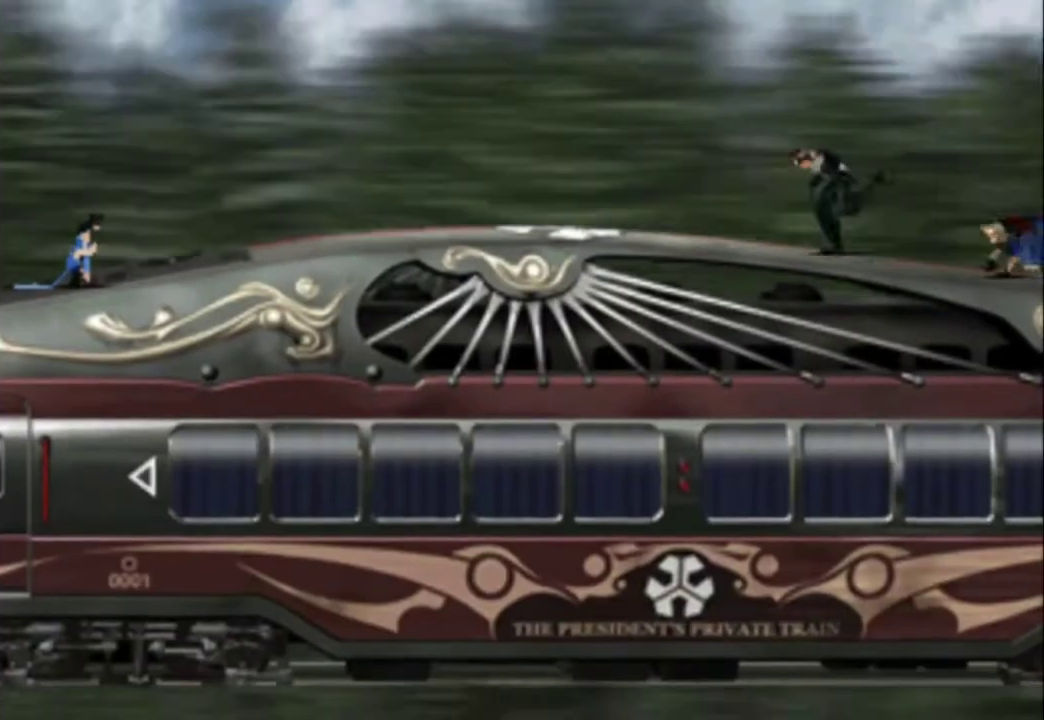
{"buttons": ["CIRCLE", "DPAD_LEFT"], "events": [[317, "CIRCLE", "down"], [383, "CIRCLE", "up"], [450, "CIRCLE", "down"]]}
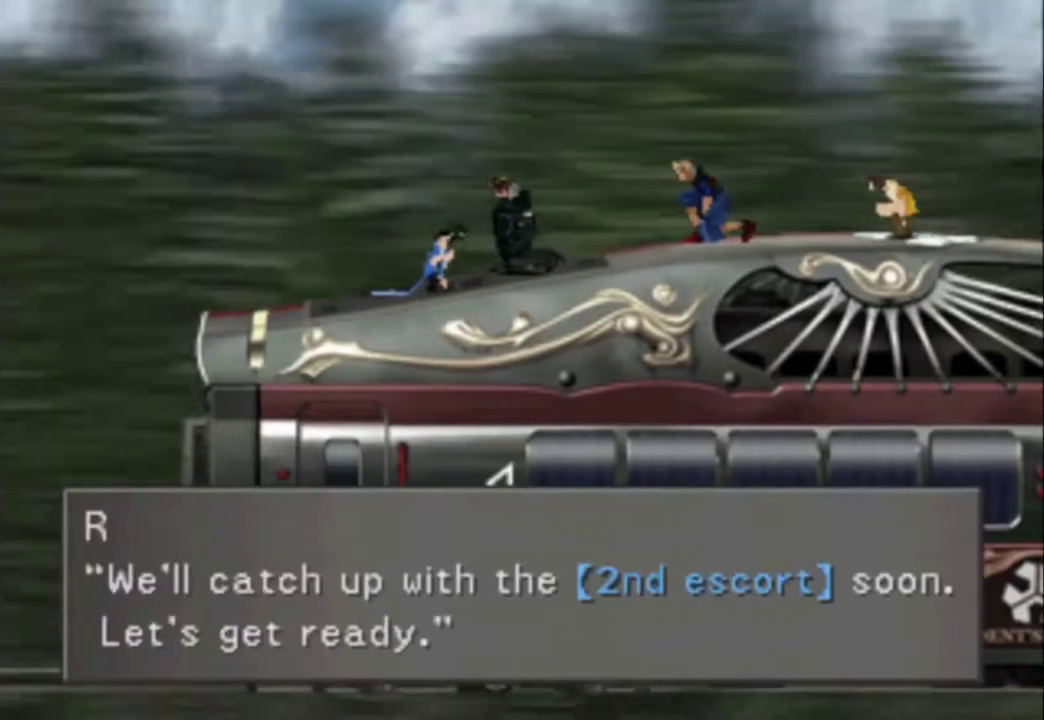
{"buttons": ["DPAD_LEFT"], "events": [[50, "CIRCLE", "up"], [117, "CIRCLE", "down"], [183, "CIRCLE", "up"], [250, "CIRCLE", "down"], [317, "CIRCLE", "up"], [417, "CIRCLE", "down"], [467, "CIRCLE", "up"]]}
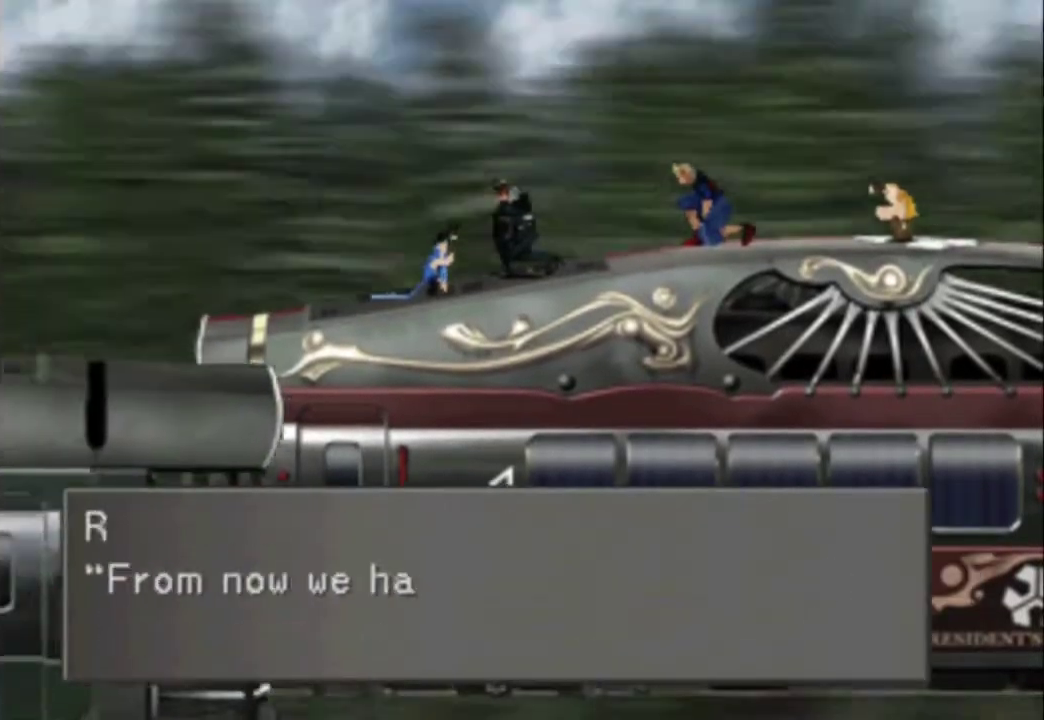
{"buttons": ["CIRCLE", "DPAD_LEFT"], "events": [[33, "CIRCLE", "down"], [133, "CIRCLE", "up"], [300, "CIRCLE", "down"], [400, "CIRCLE", "up"], [467, "CIRCLE", "down"]]}
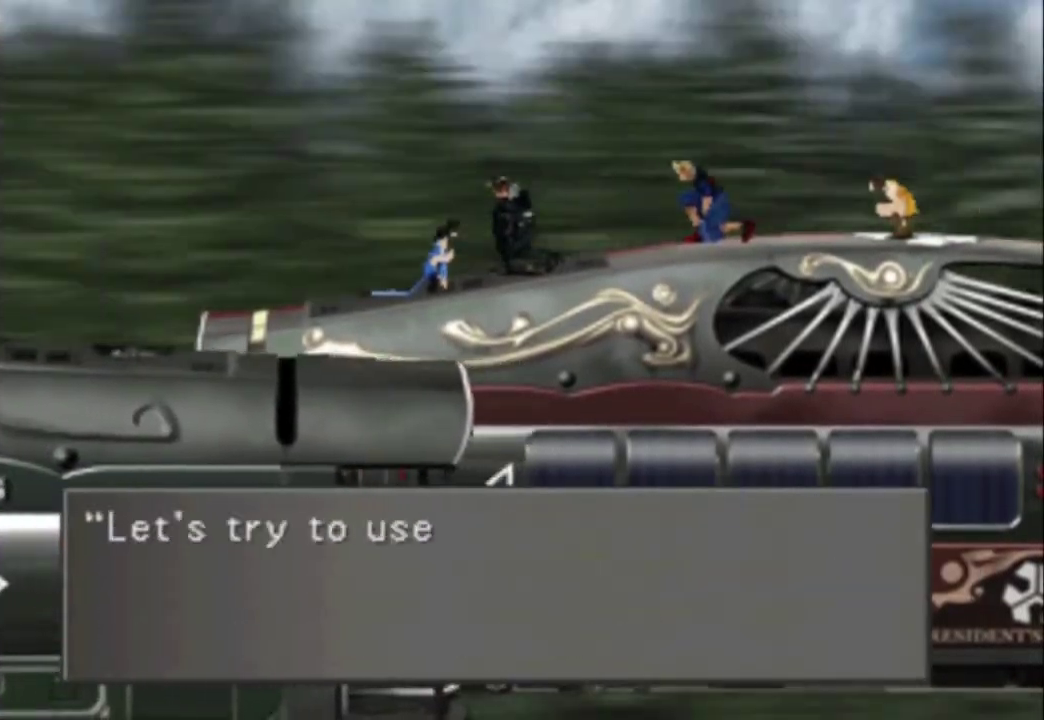
{"buttons": ["DPAD_LEFT"], "events": [[33, "CIRCLE", "up"], [100, "CIRCLE", "down"], [167, "CIRCLE", "up"], [233, "CIRCLE", "down"], [350, "CIRCLE", "up"], [417, "CIRCLE", "down"], [483, "CIRCLE", "up"]]}
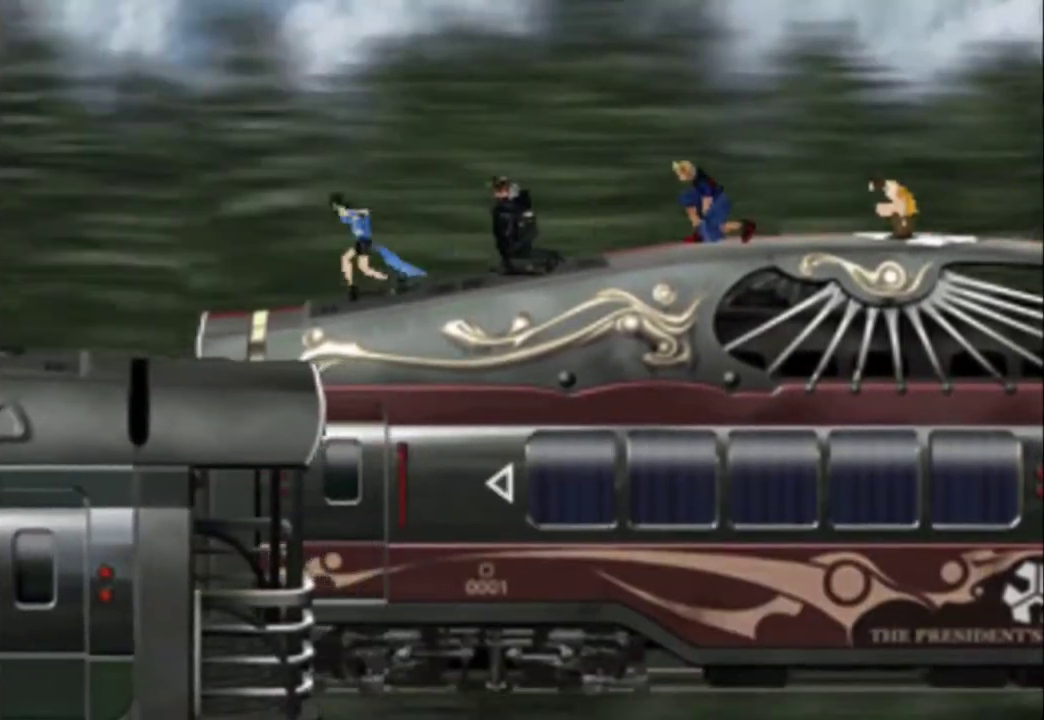
{"buttons": ["DPAD_LEFT"], "events": [[50, "CIRCLE", "down"], [117, "CIRCLE", "up"], [183, "CIRCLE", "down"], [283, "CIRCLE", "up"]]}